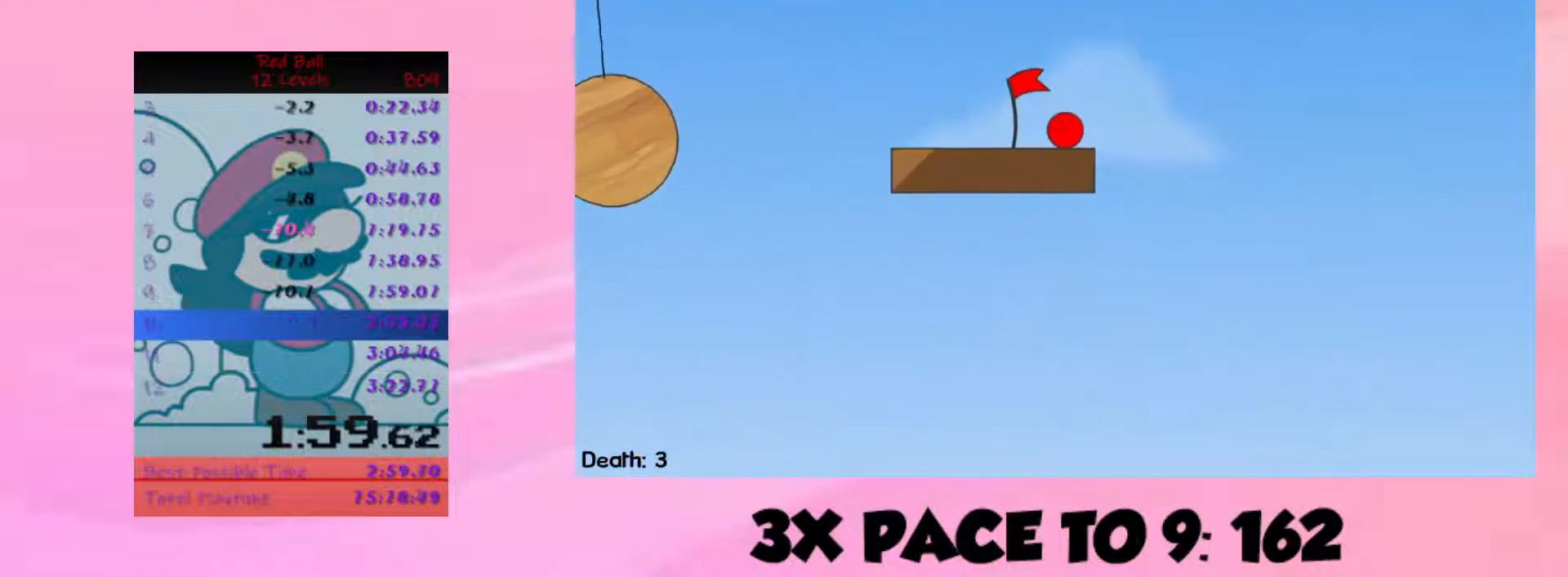
Gameplay with keyboard; each line is a JSON object with the keys held at the frame after it. "events" lists presses ("down") and releases ("up") of ".", "/", "alt", "b", "comma", "ctrl", "down", "escape", "f", "g", "h", "i", "j", "k", "l", "lbracket", "left", "m", "n", "o", "p", "quote", "r", "rbracket", "return", "right", "semicolon", "shift", "space", "super", "t", "u", "up", "v" and "y" between this image and that frame as [ms after this image, input, new state], when the widget could be followed in between. No other keys are recorded. Mouse input is not recorded.
{"keys": [], "events": []}
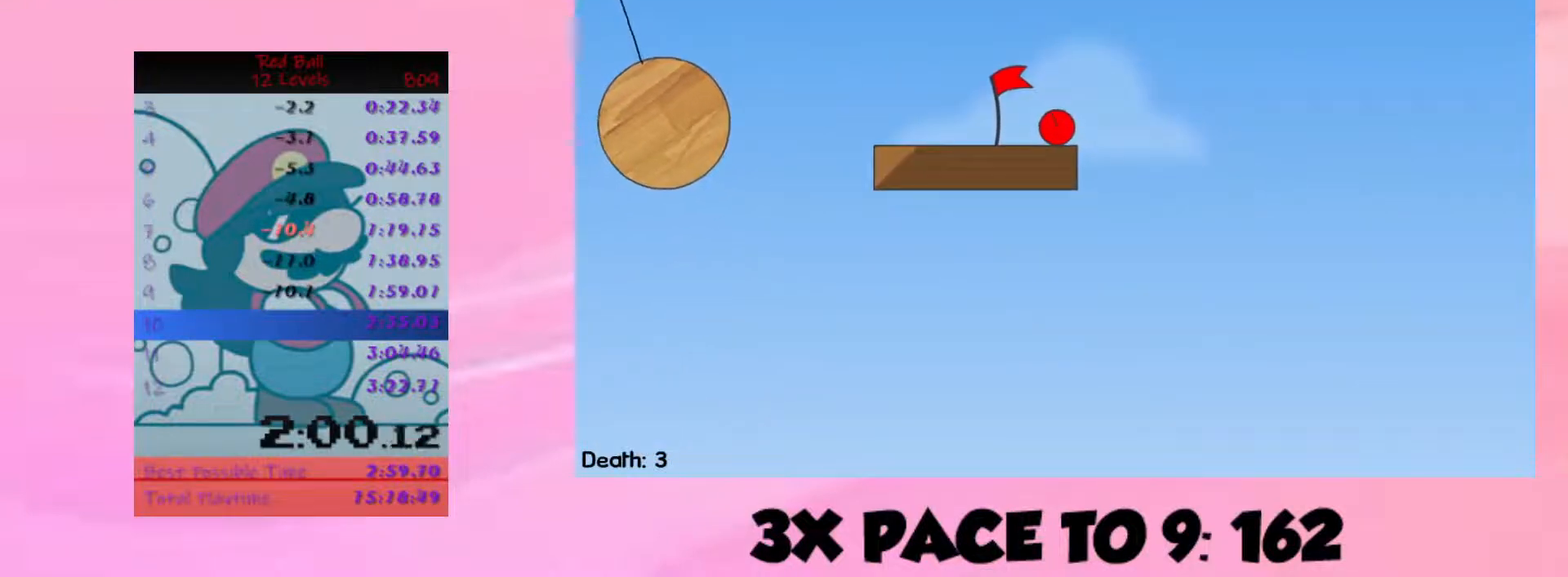
{"keys": [], "events": []}
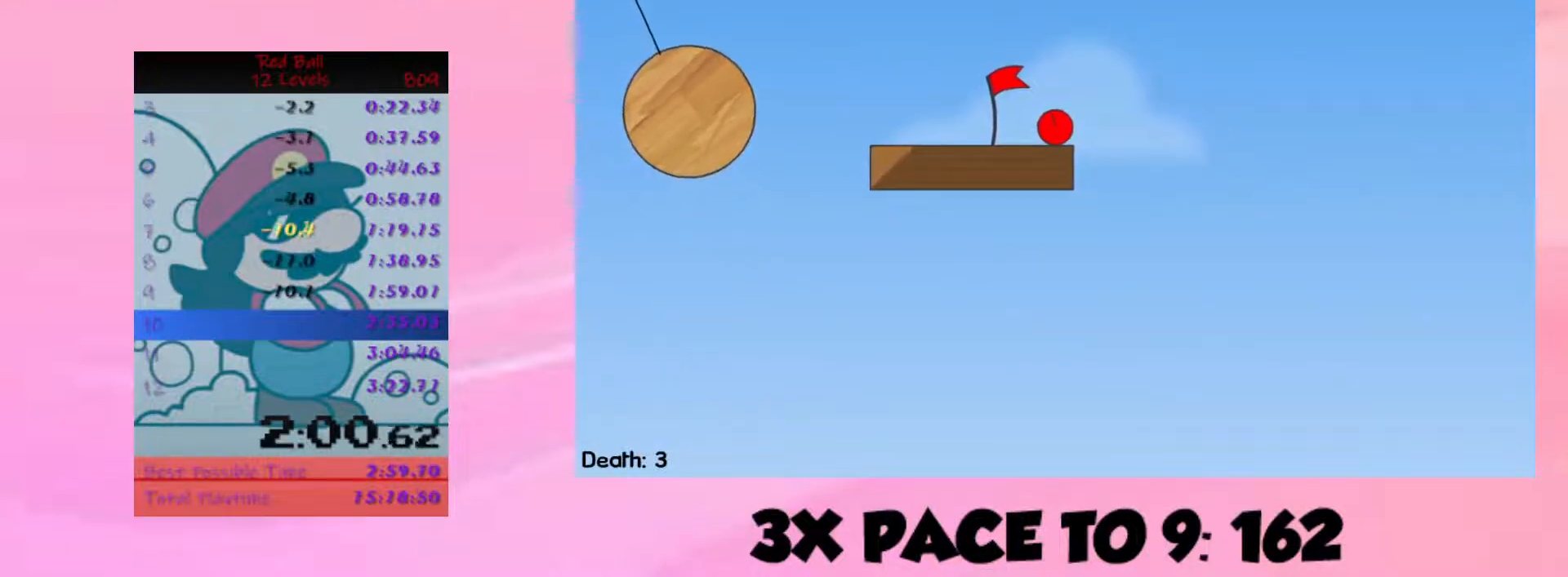
{"keys": [], "events": []}
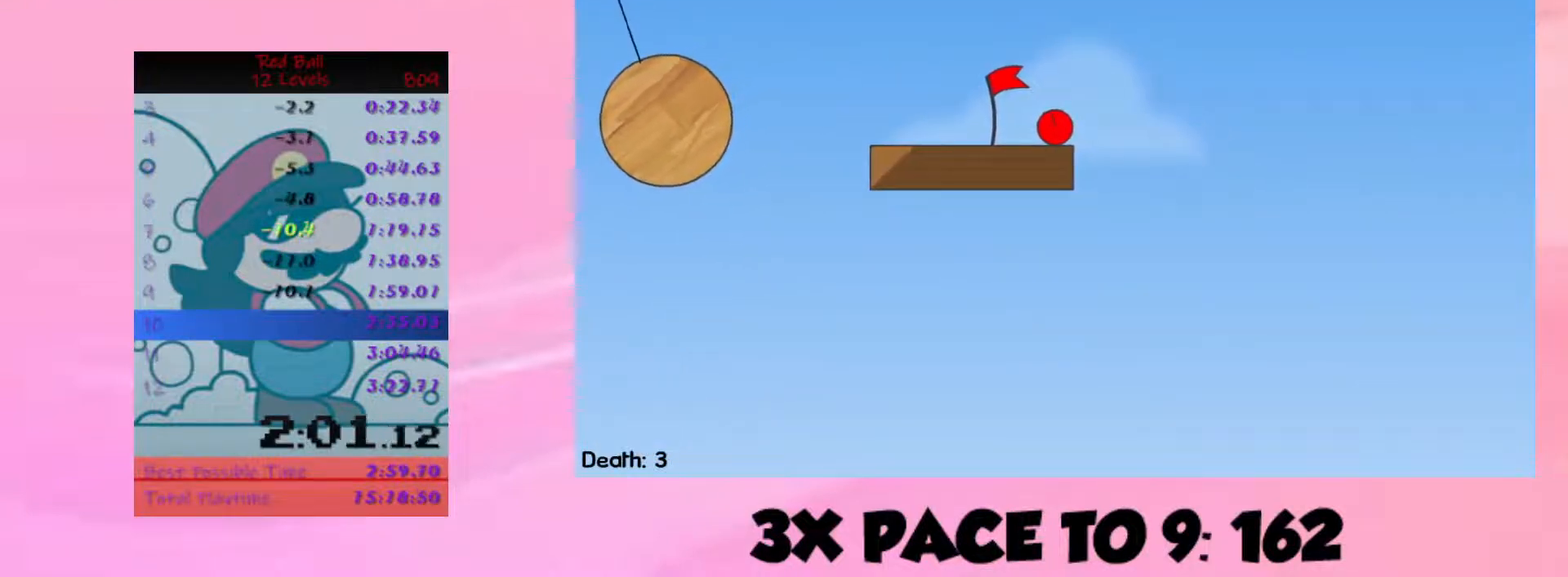
{"keys": [], "events": []}
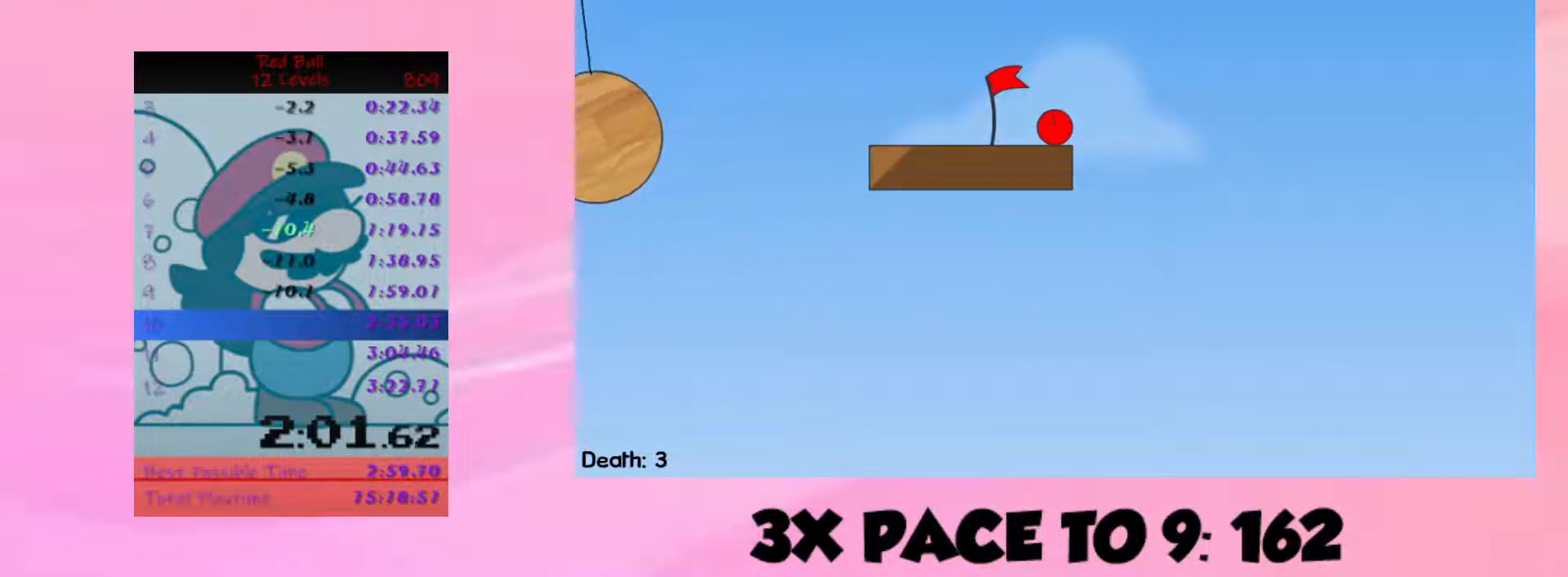
{"keys": [], "events": []}
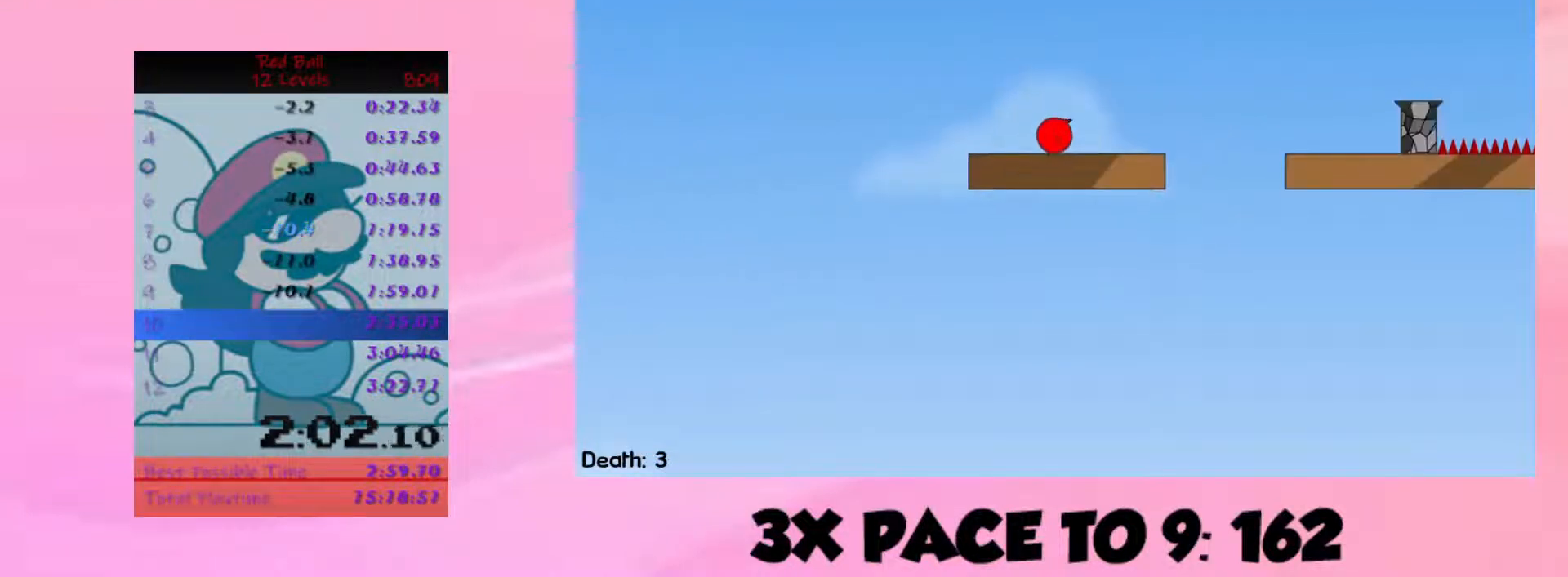
{"keys": ["right"], "events": [[133, "right", "down"]]}
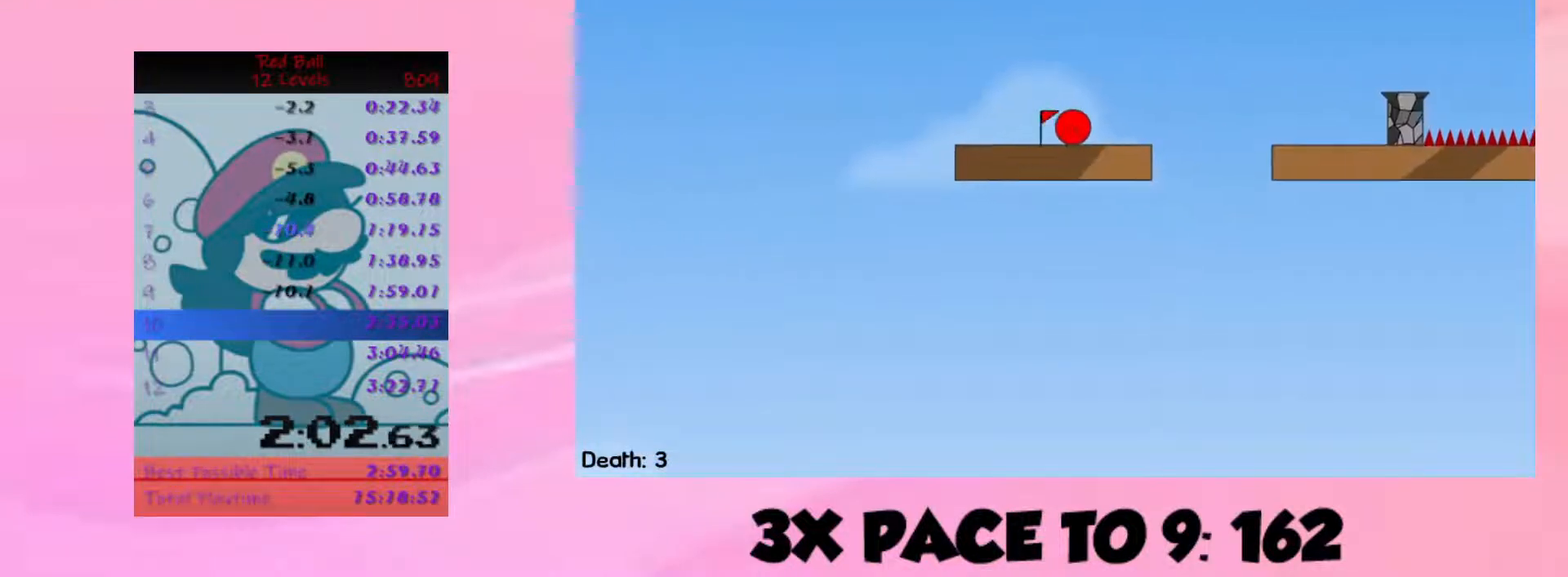
{"keys": ["right", "up"], "events": [[267, "up", "down"]]}
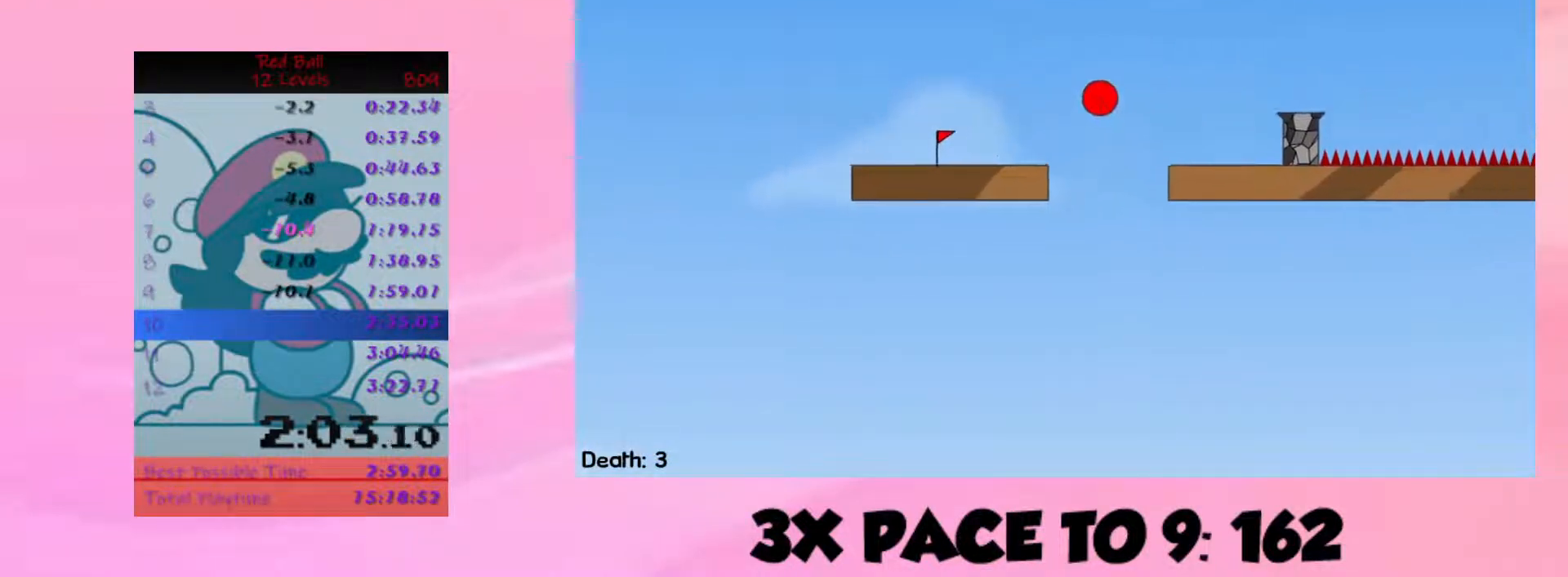
{"keys": ["right", "up"], "events": []}
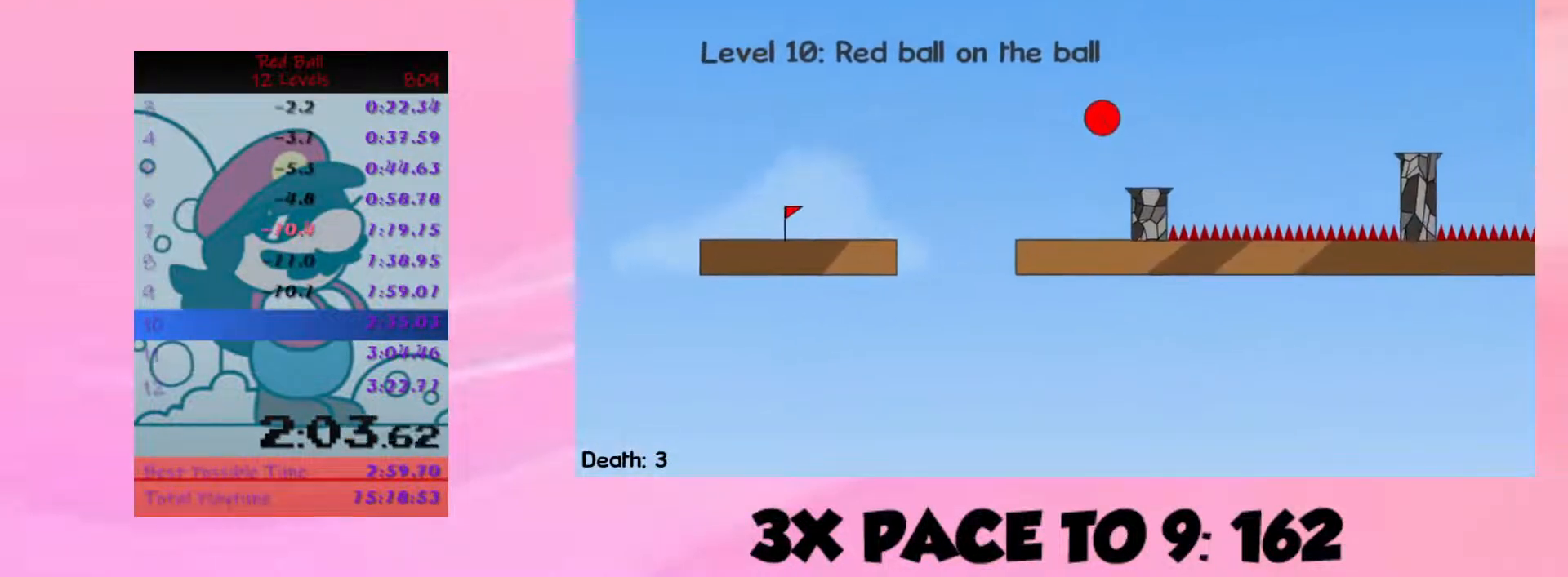
{"keys": ["right", "up"], "events": []}
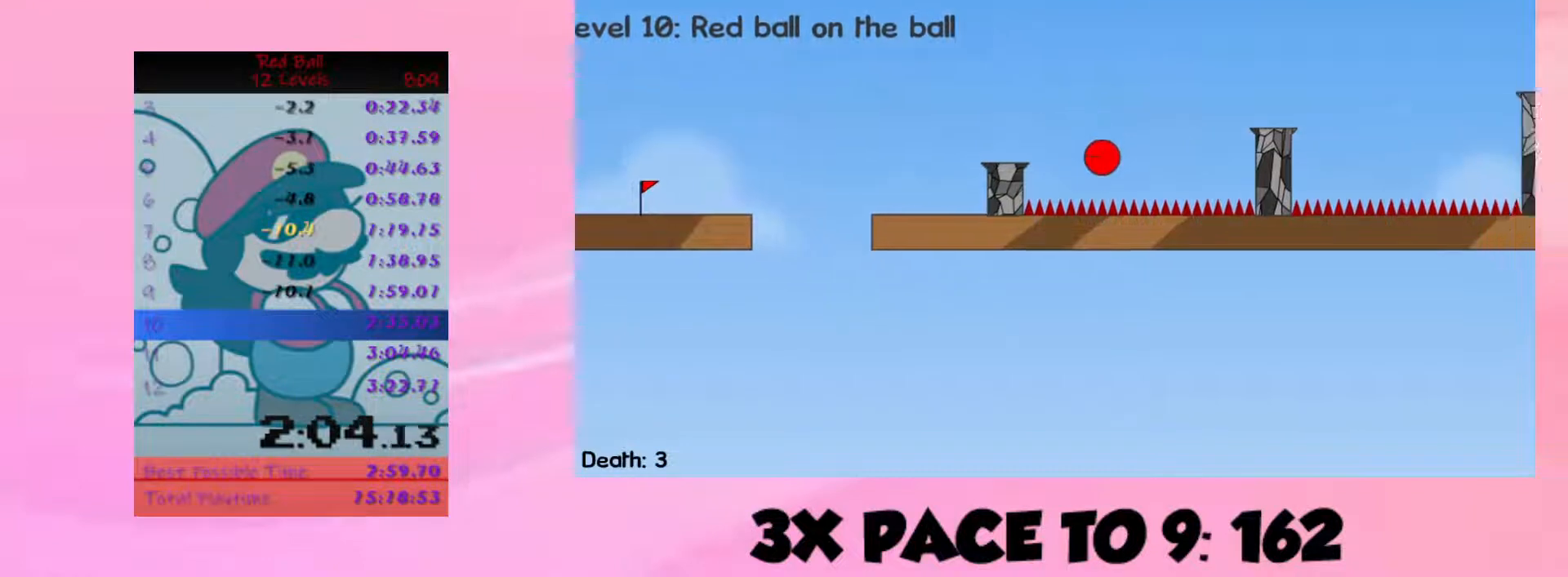
{"keys": ["right", "up"], "events": []}
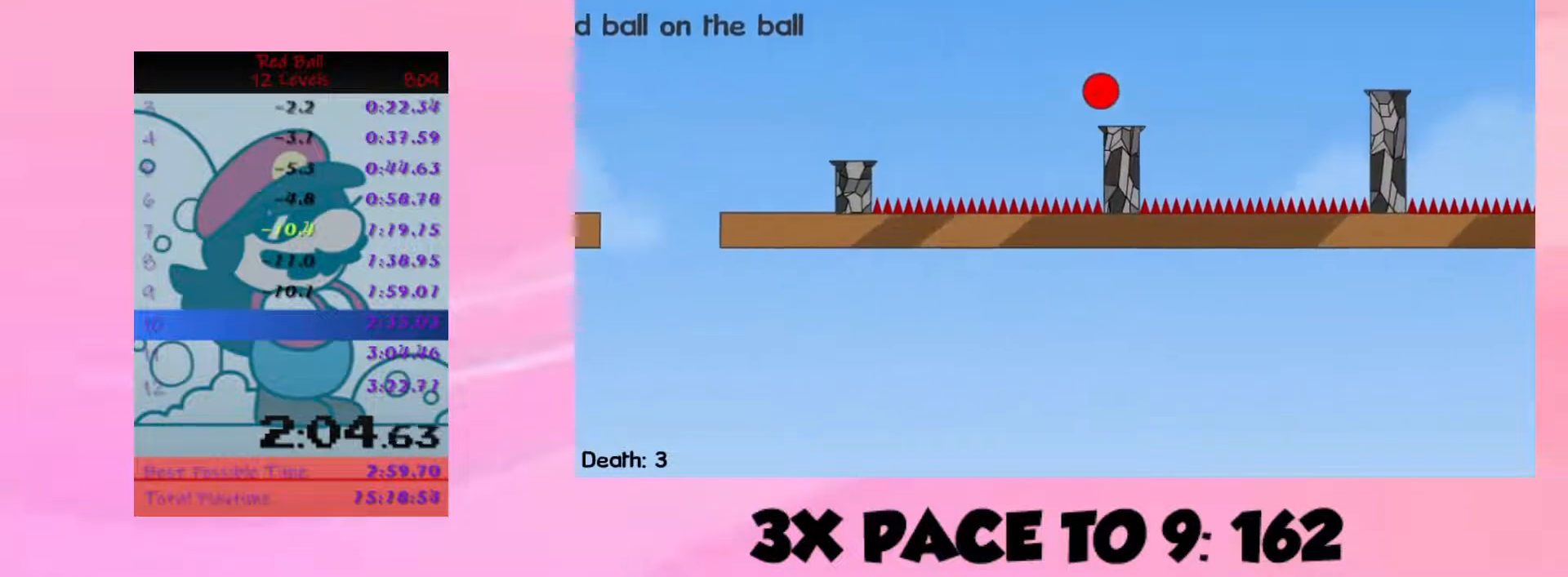
{"keys": ["right", "up"], "events": []}
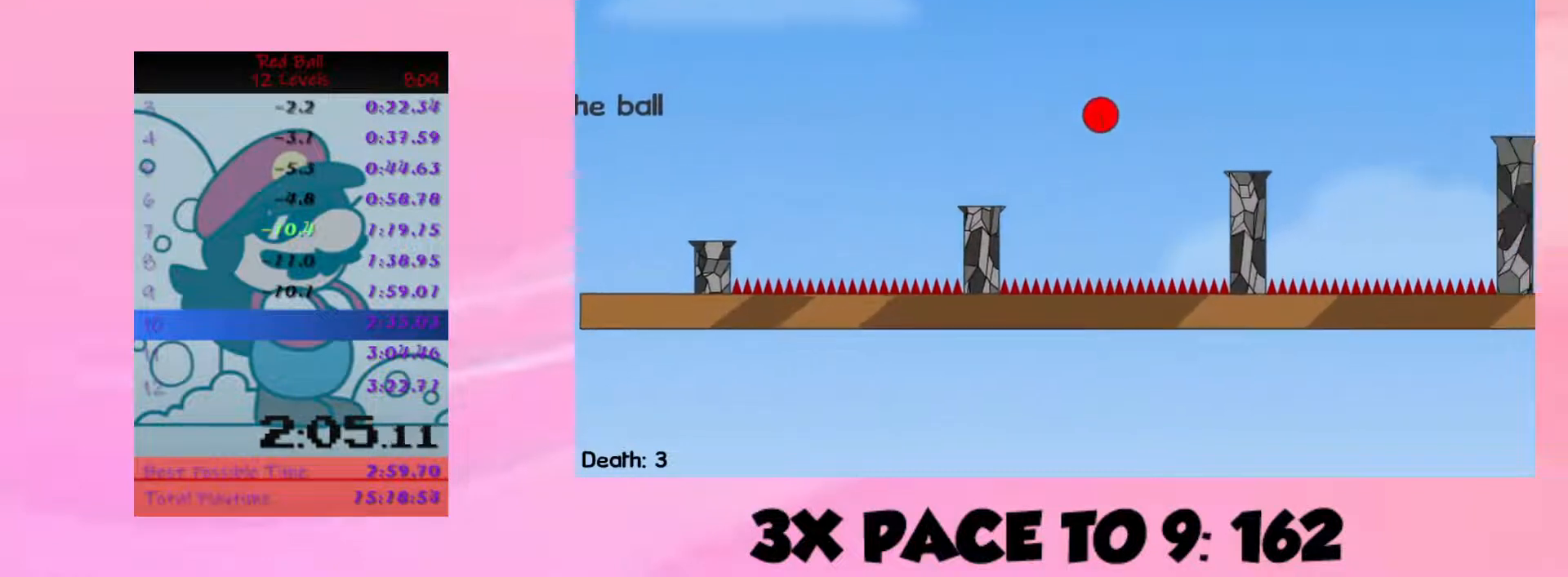
{"keys": ["right", "up"], "events": []}
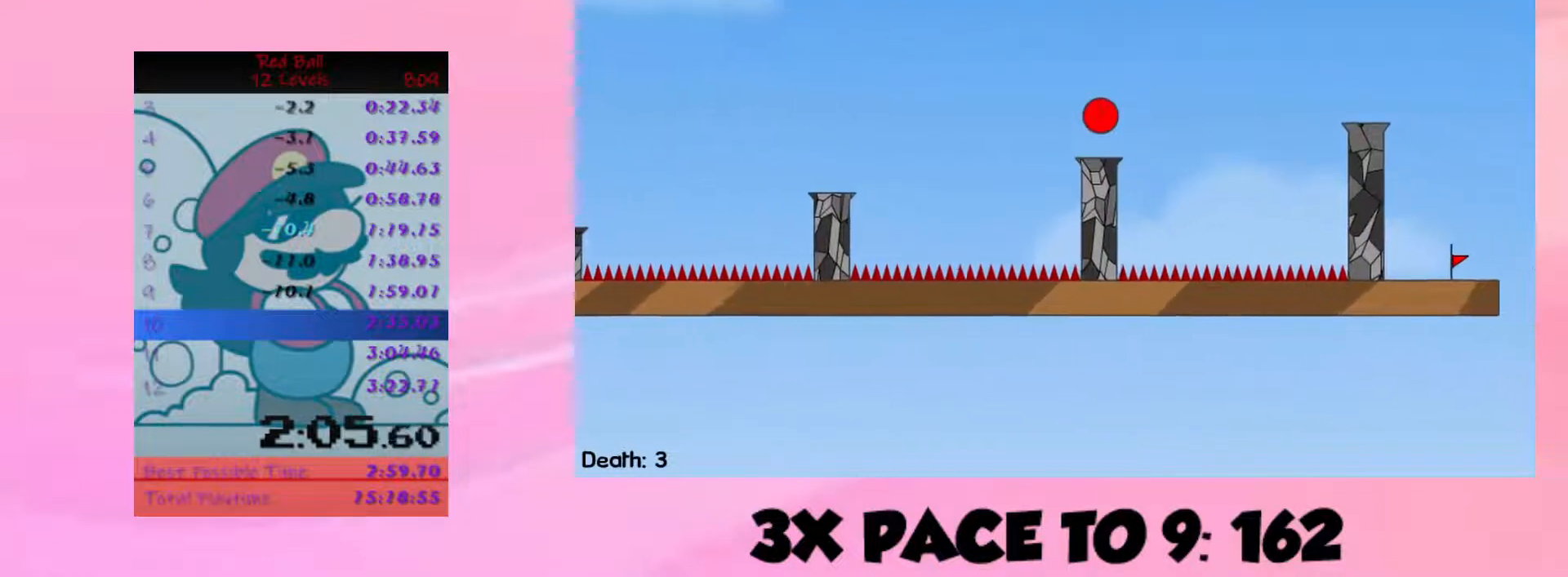
{"keys": [], "events": [[67, "right", "up"], [67, "up", "up"], [267, "left", "down"], [333, "left", "up"]]}
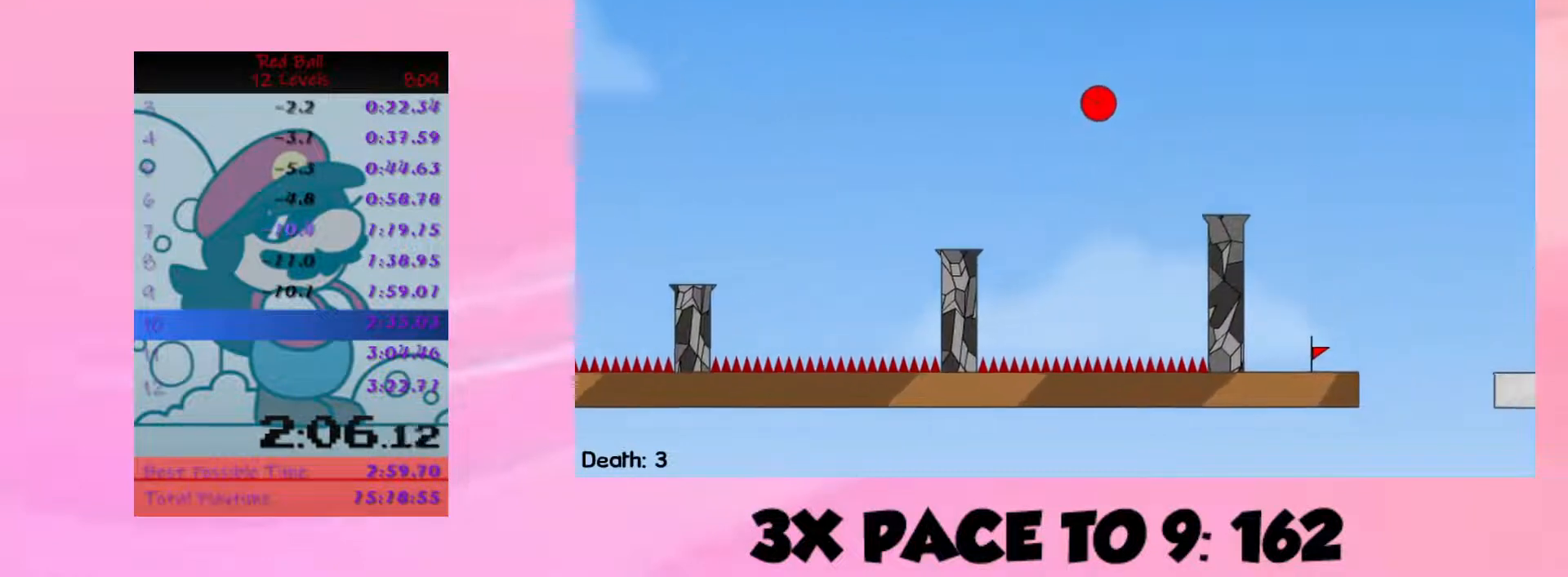
{"keys": [], "events": [[400, "left", "down"], [500, "left", "up"]]}
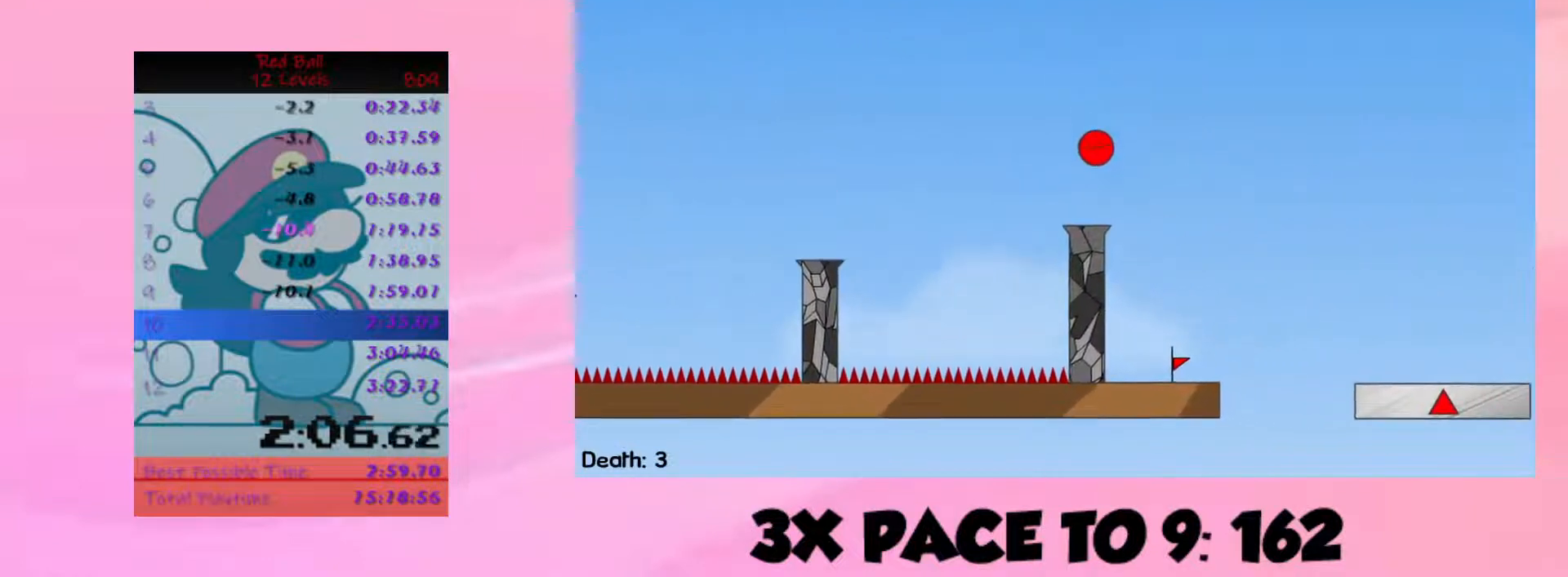
{"keys": [], "events": [[67, "left", "down"], [300, "left", "up"]]}
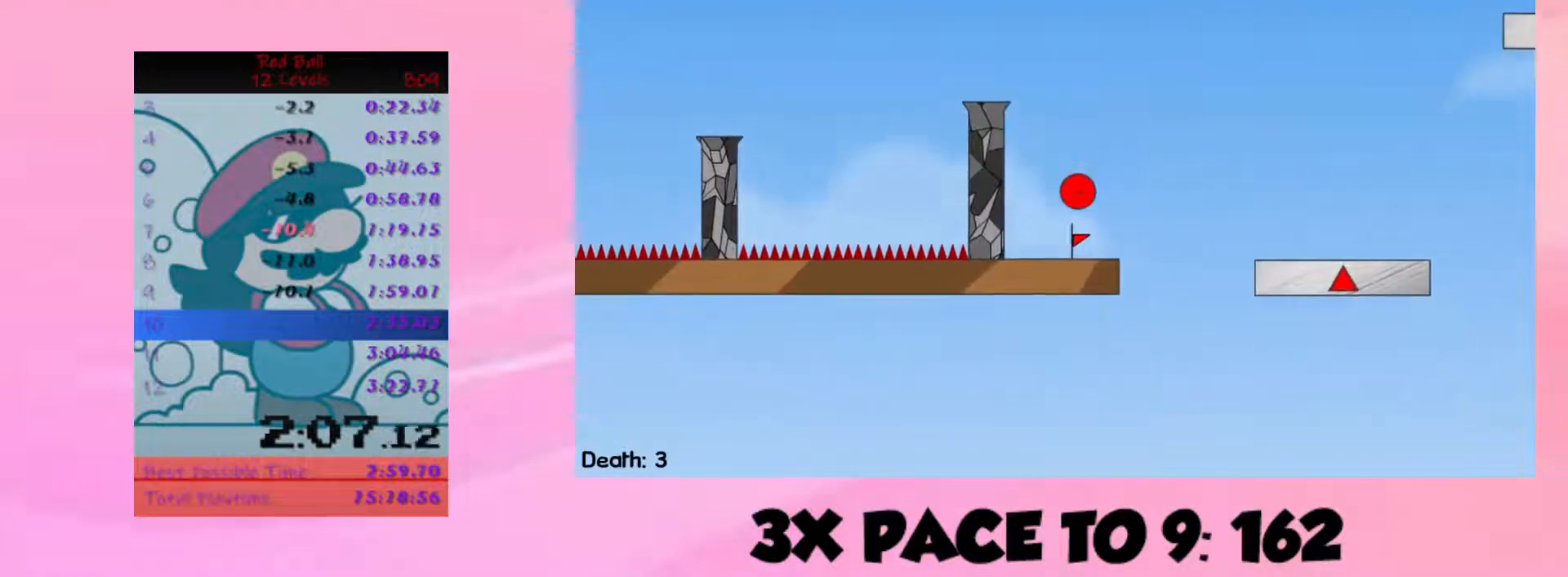
{"keys": ["right", "up"], "events": [[100, "r", "down"], [133, "r", "up"], [133, "right", "down"], [467, "up", "down"]]}
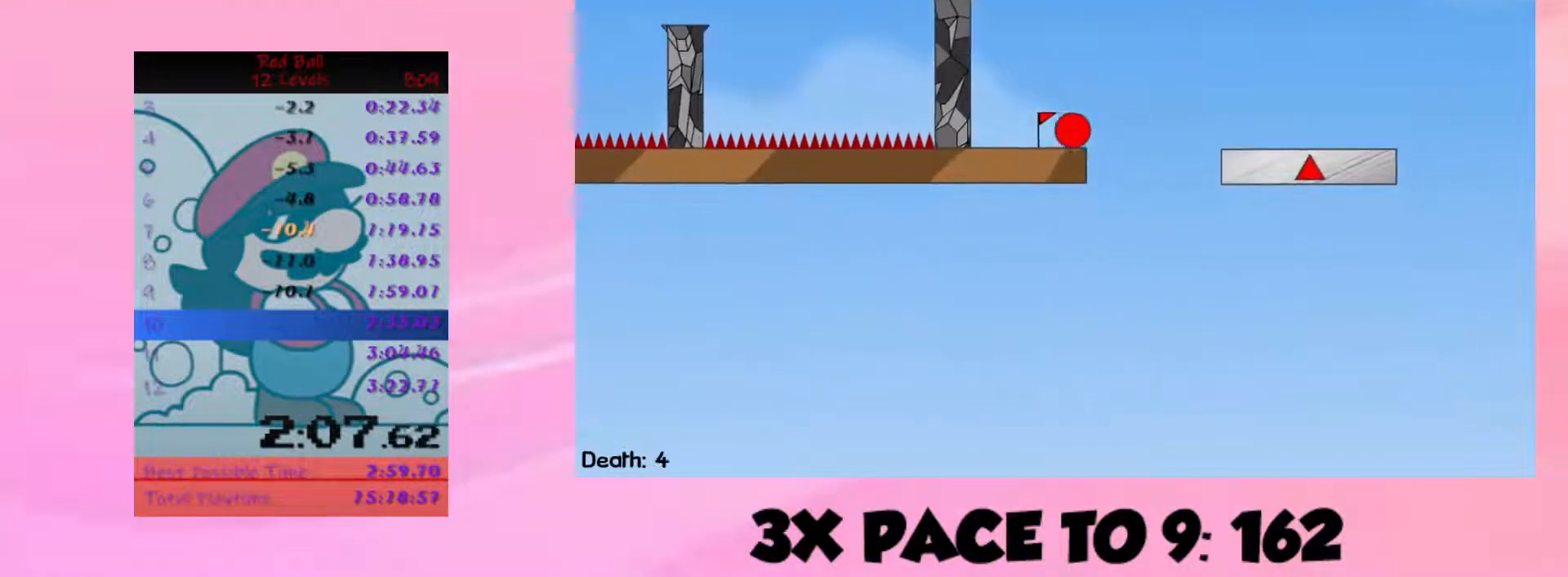
{"keys": ["left"], "events": [[33, "up", "up"], [100, "right", "up"], [467, "left", "down"]]}
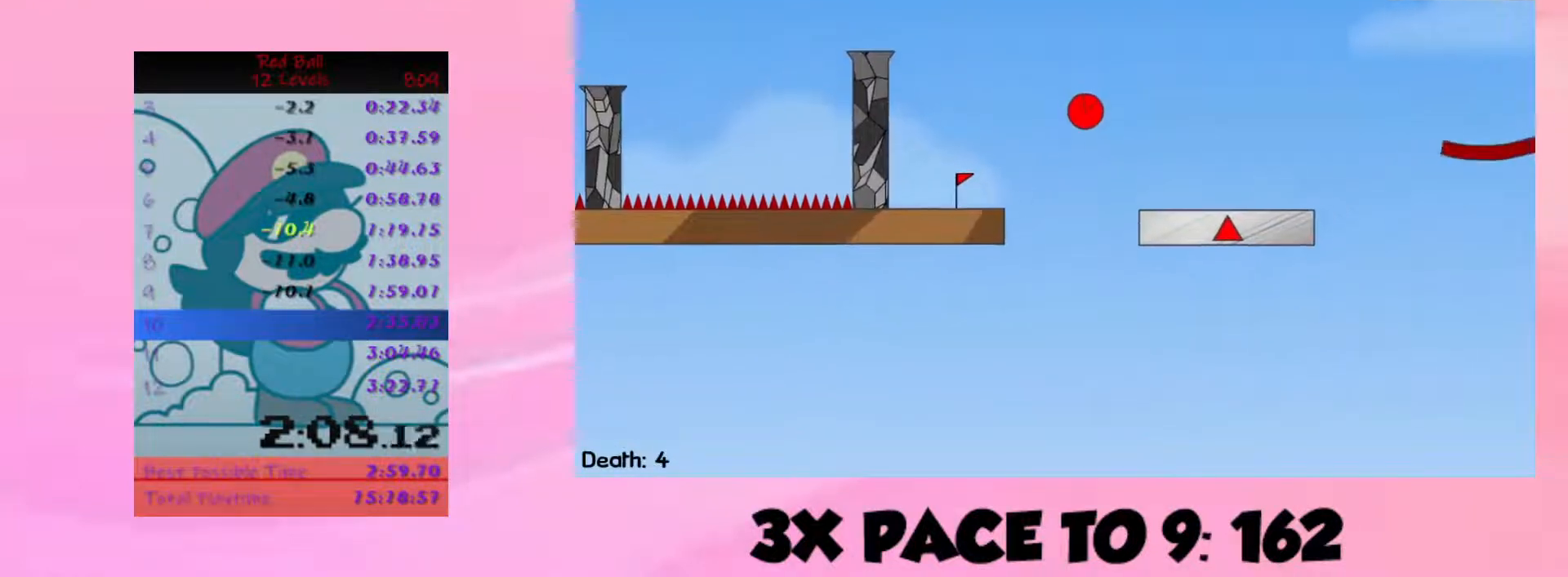
{"keys": [], "events": [[33, "left", "up"]]}
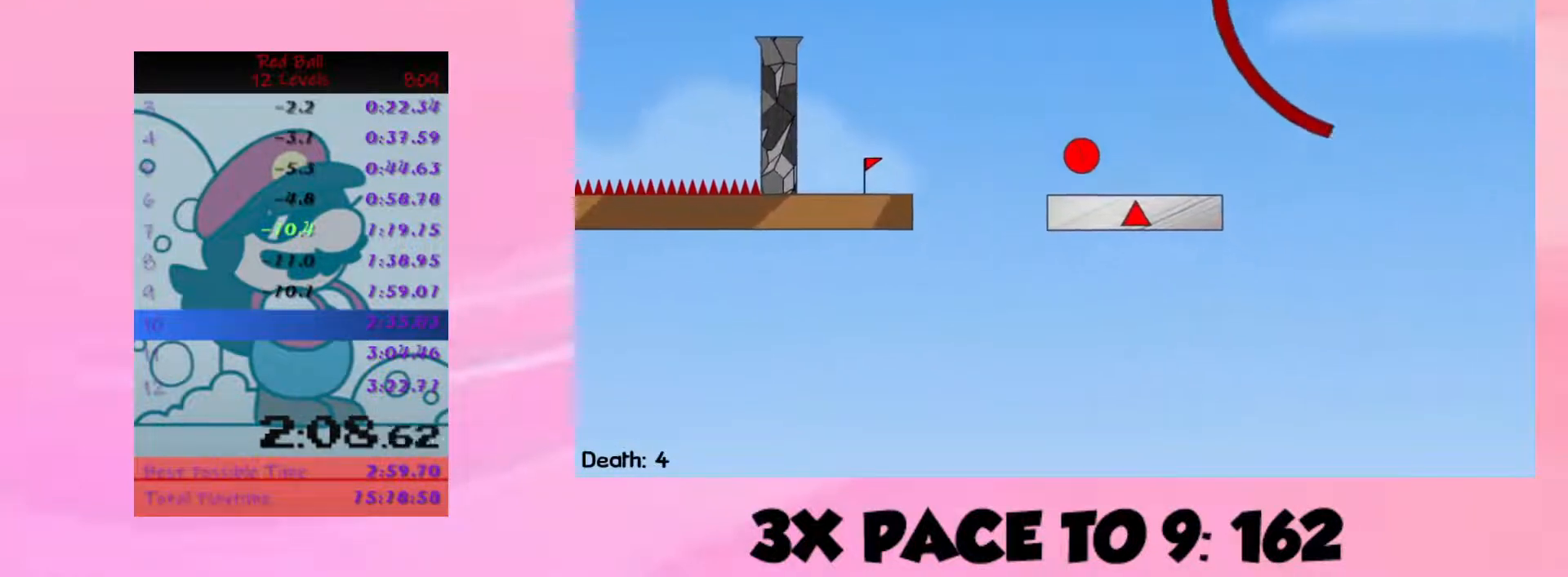
{"keys": ["left"], "events": [[33, "right", "down"], [267, "right", "up"], [467, "left", "down"]]}
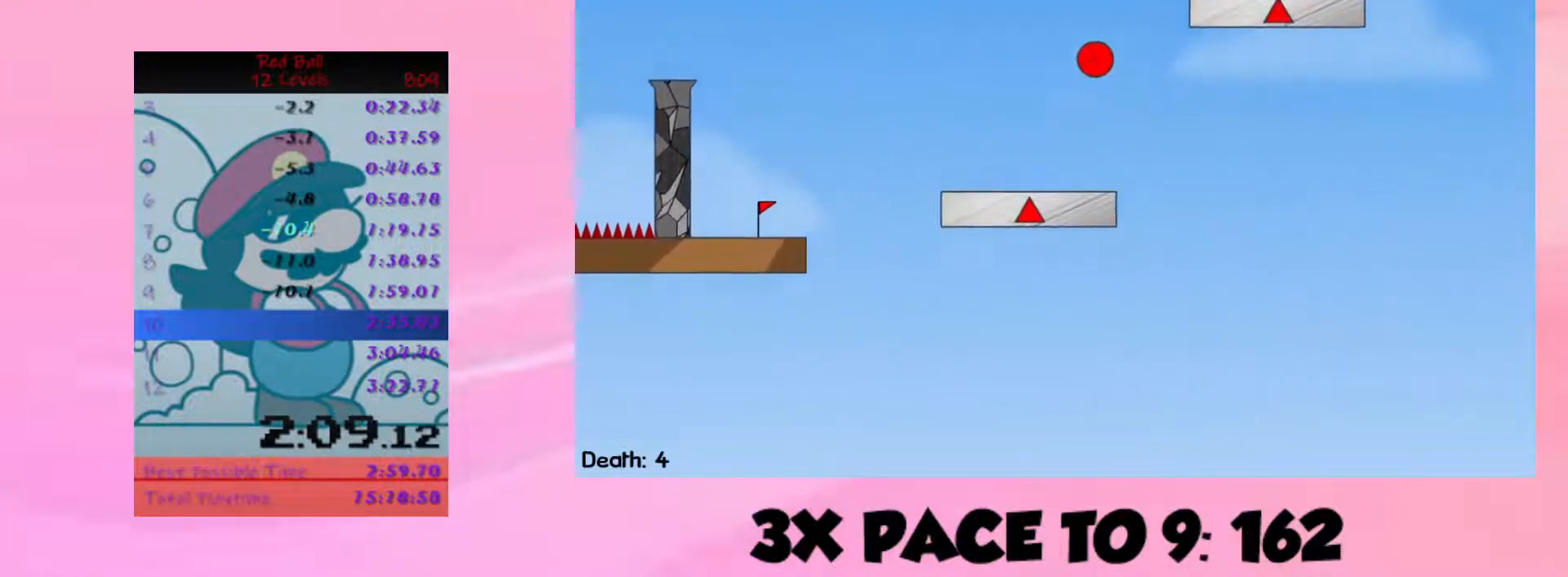
{"keys": ["left"], "events": [[100, "left", "up"], [233, "left", "down"], [333, "left", "up"], [433, "left", "down"]]}
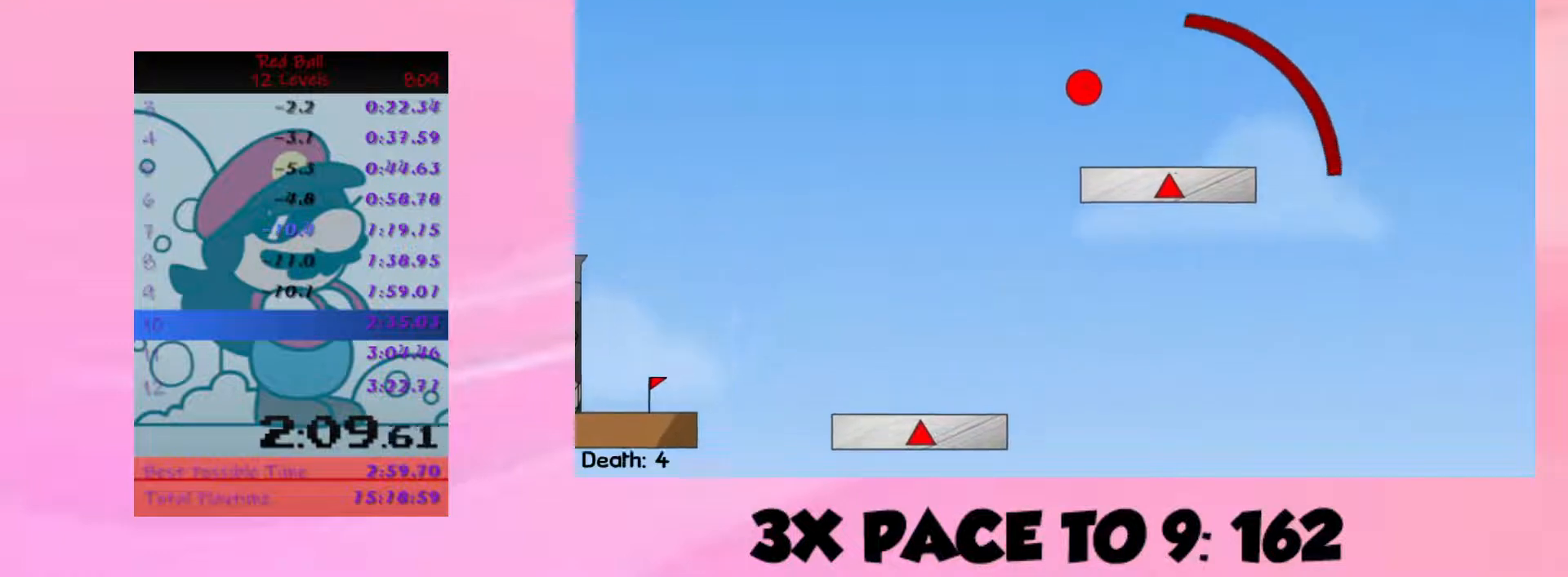
{"keys": [], "events": [[33, "left", "up"], [133, "left", "down"], [333, "left", "up"]]}
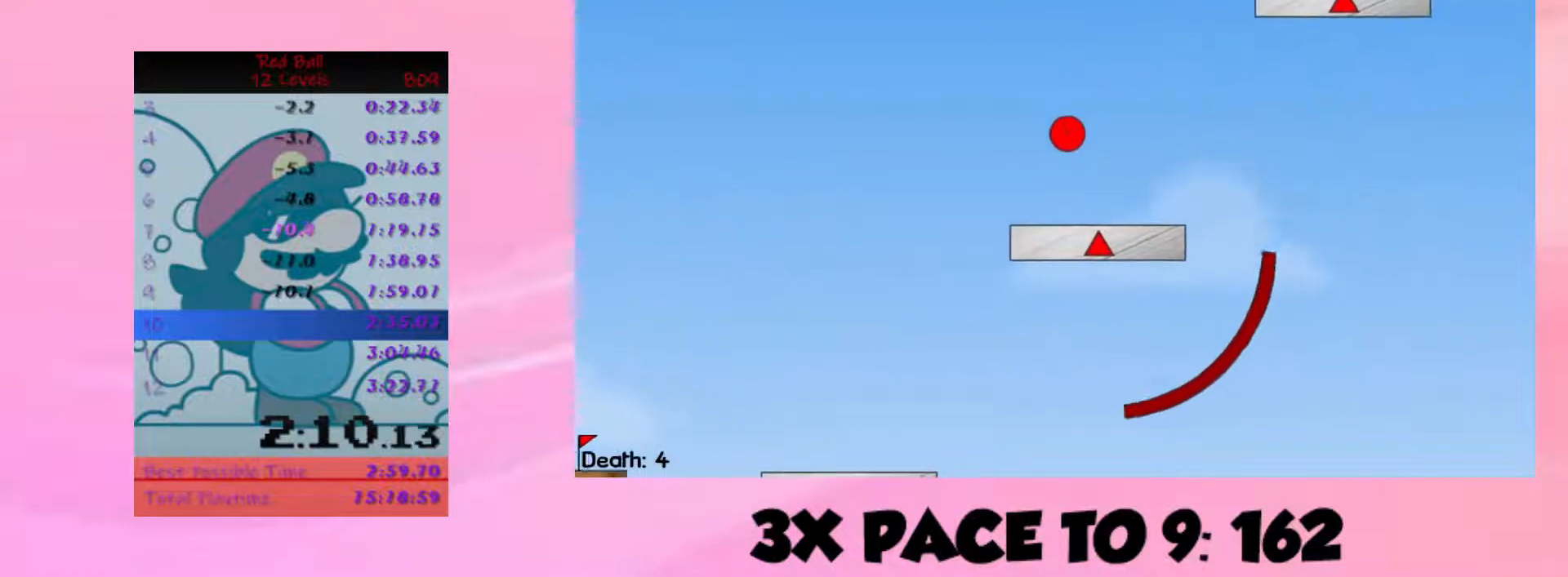
{"keys": ["right"], "events": [[100, "right", "down"]]}
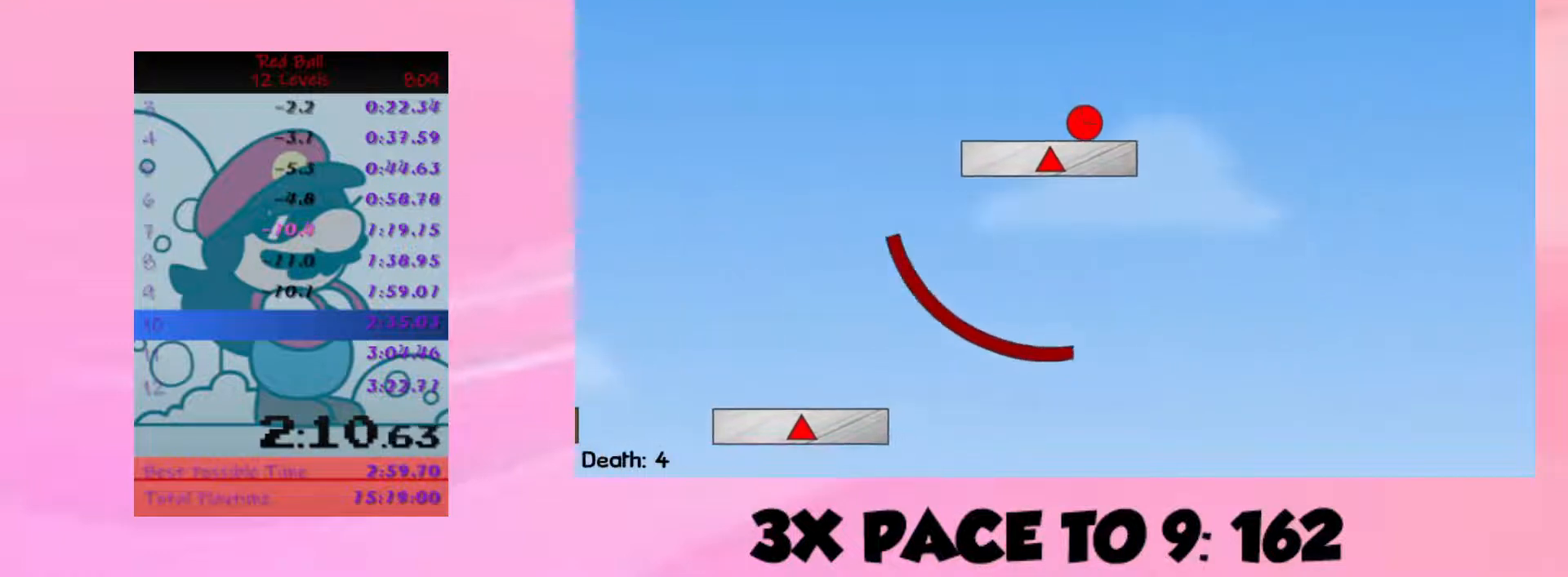
{"keys": ["right", "up"], "events": [[67, "up", "down"]]}
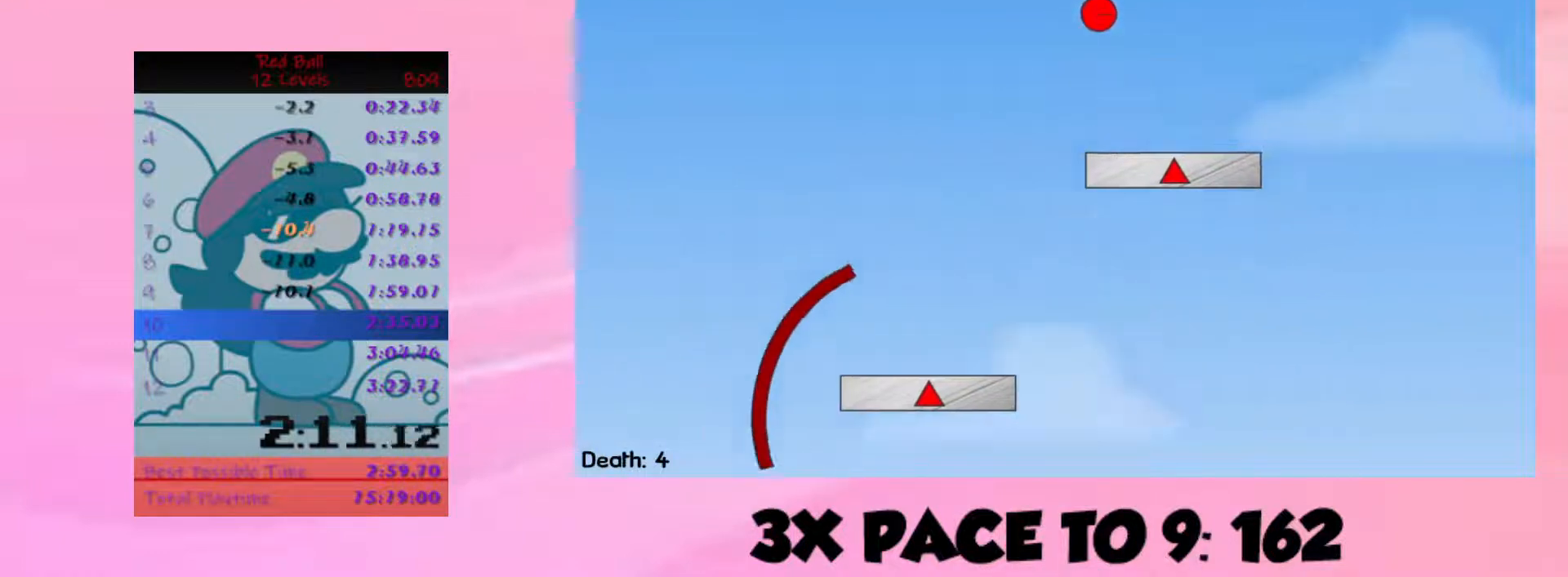
{"keys": ["right", "up"], "events": []}
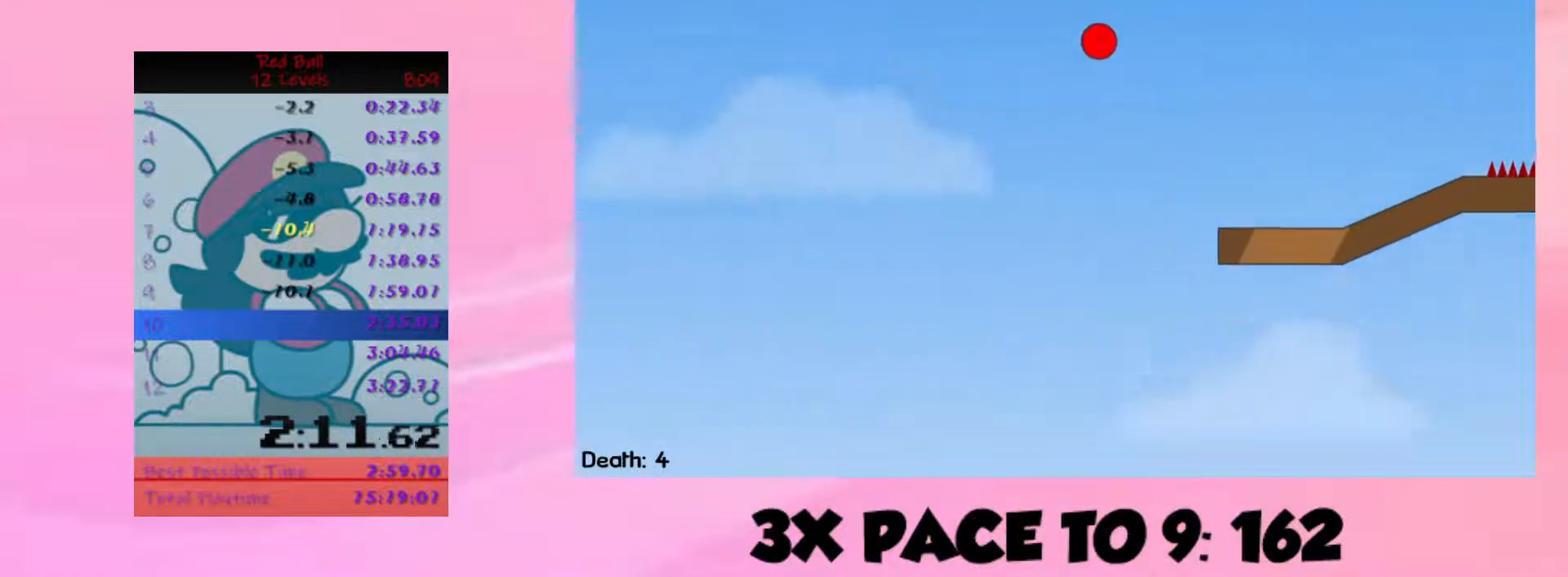
{"keys": ["right"], "events": [[267, "up", "up"]]}
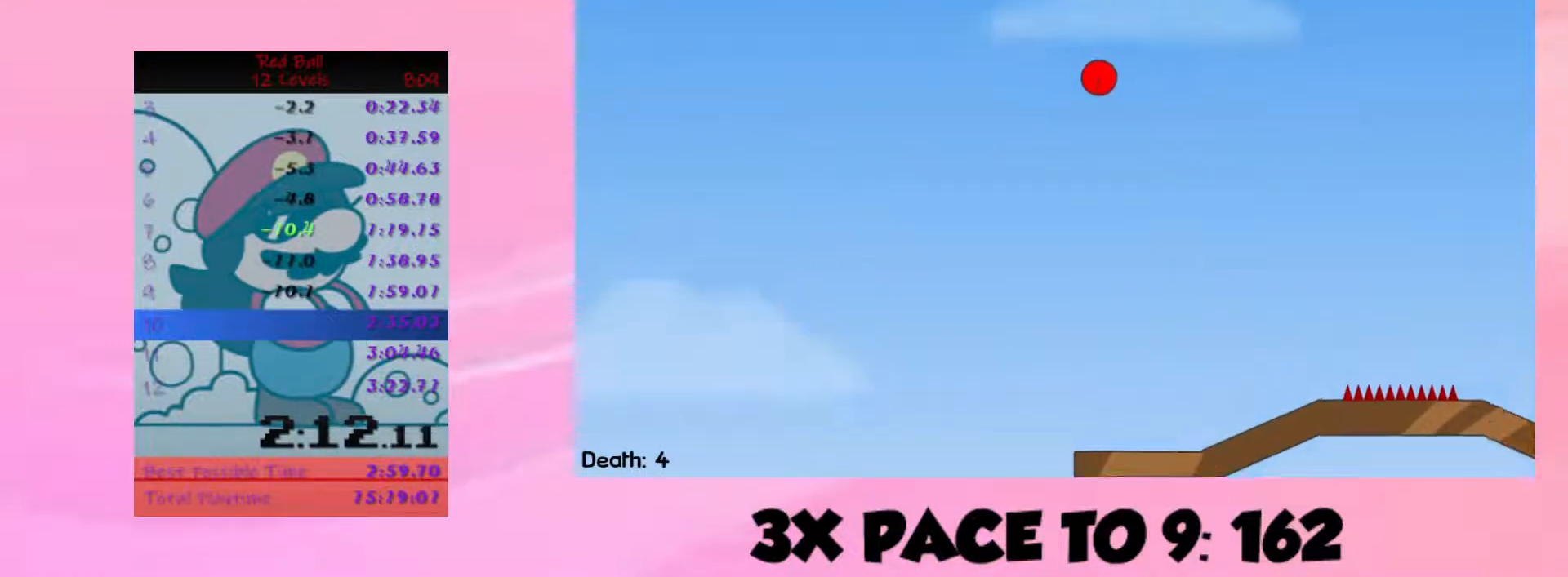
{"keys": ["right"], "events": []}
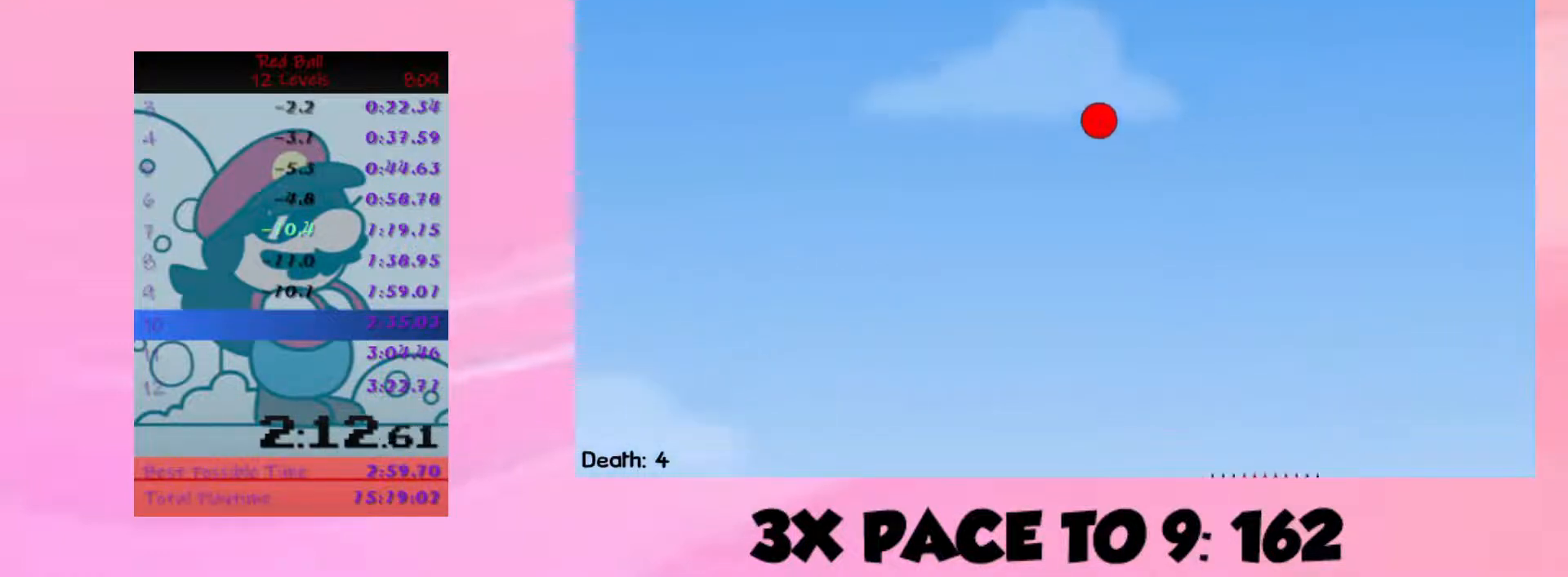
{"keys": ["right"], "events": []}
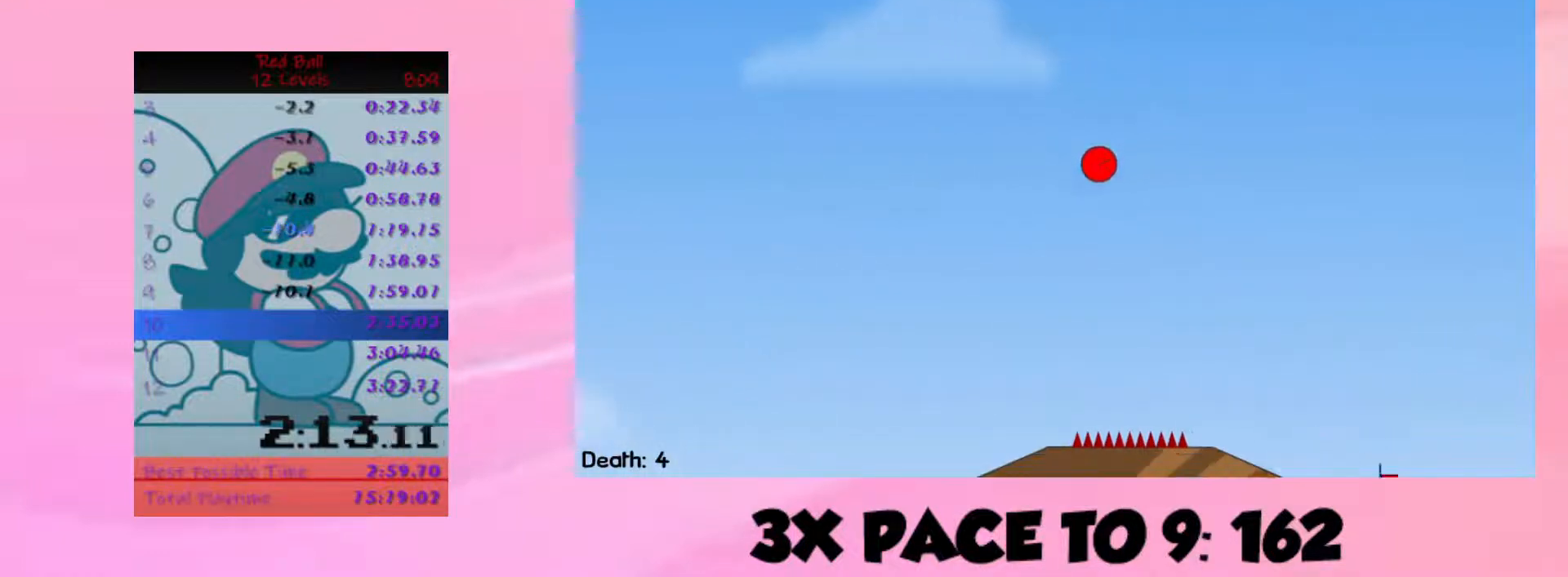
{"keys": ["right"], "events": []}
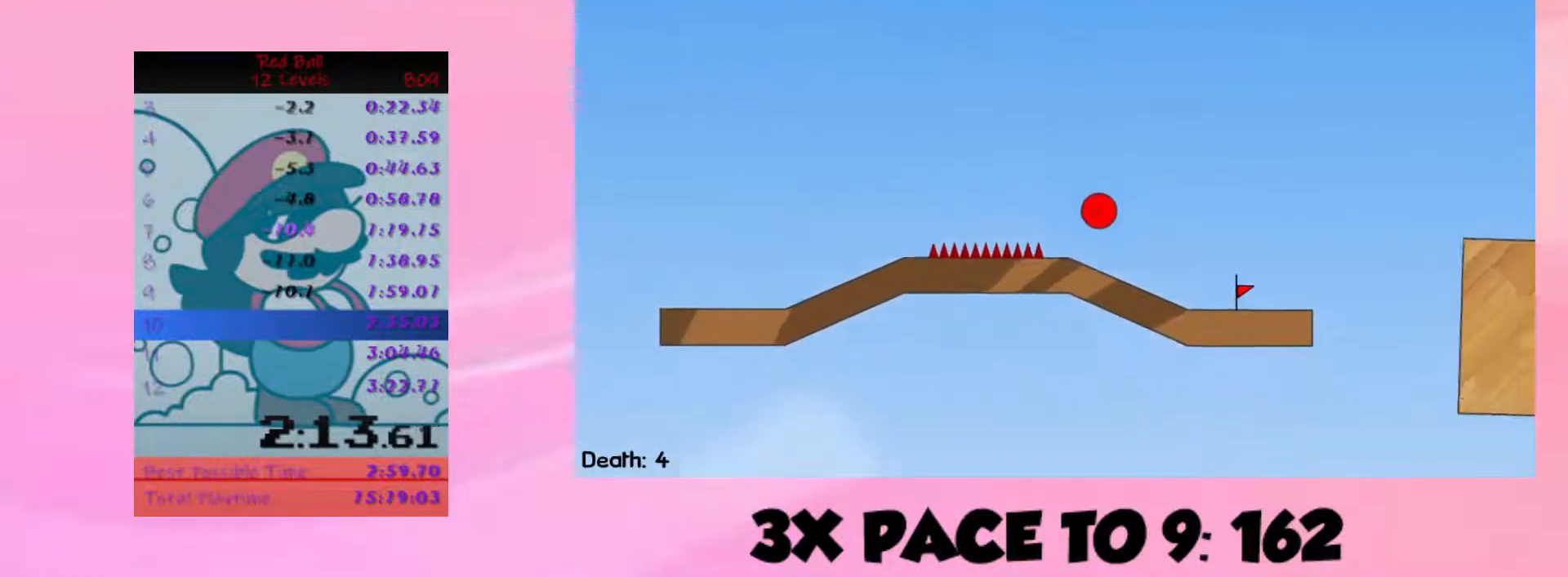
{"keys": ["right", "up"], "events": [[233, "up", "down"]]}
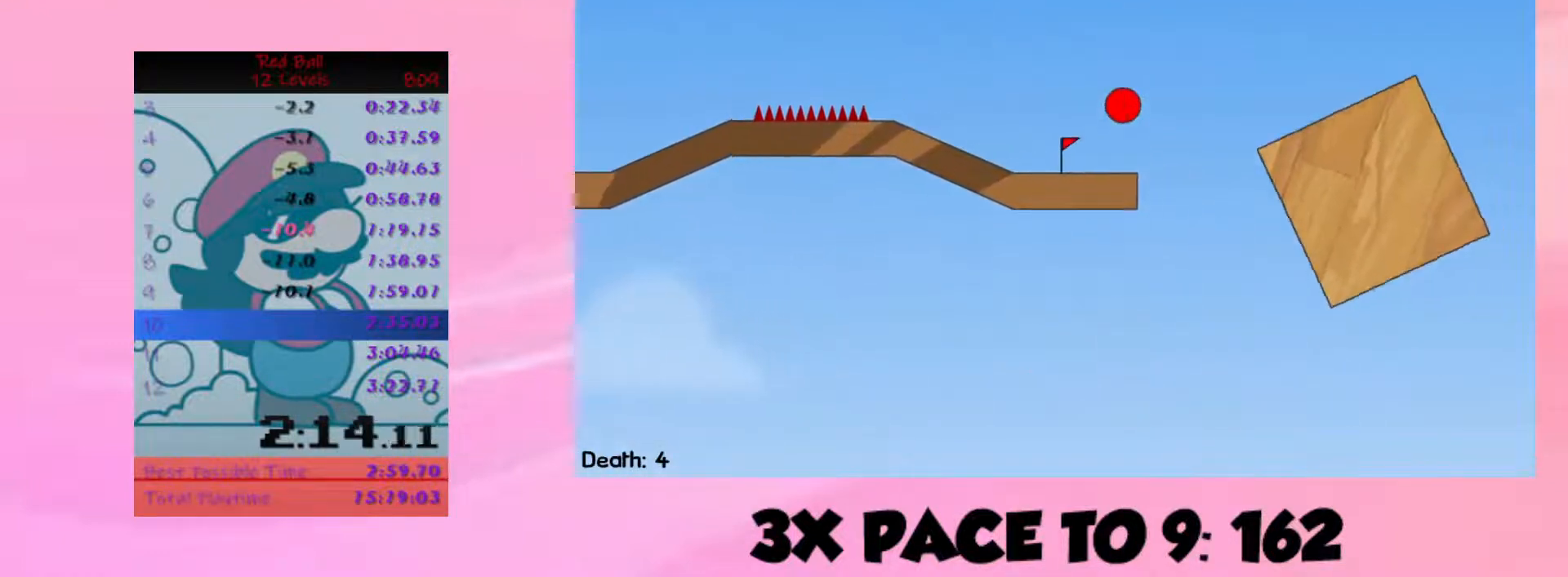
{"keys": ["right", "up"], "events": []}